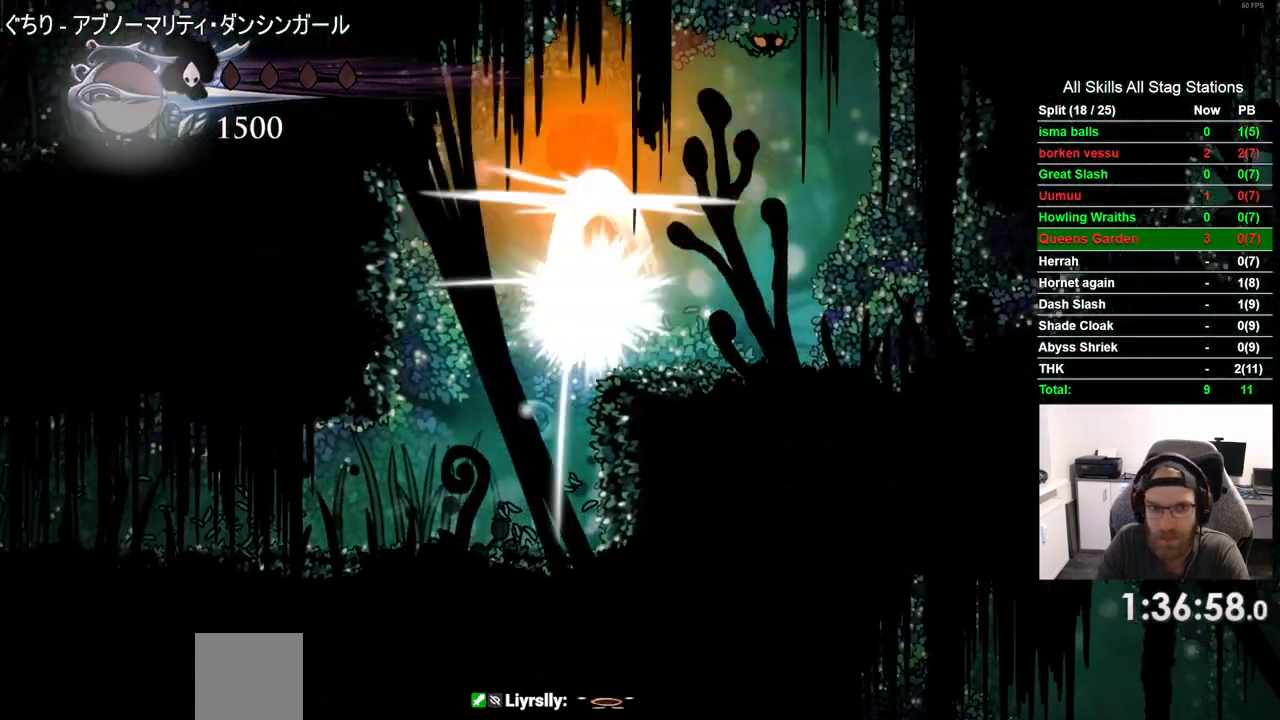
Gameplay with a controller (PlayStation layout); each line is a JSON object with the inputs held at the frame after it (dt_ms = milliseconds from this image to that frame). "events" lists button and stick changes between this image and that frame as [ms after this image, input, new state], when the widget could be followed in between. Not read: DPAD_RIGHT.
{"dt_ms": 500, "buttons": ["CROSS", "SQUARE", "DPAD_UP"], "left_stick": "center", "right_stick": "center", "events": [[67, "CROSS", "up"], [117, "CROSS", "down"], [117, "SQUARE", "up"], [267, "DPAD_LEFT", "down"], [400, "DPAD_UP", "down"], [433, "DPAD_LEFT", "up"], [467, "SQUARE", "down"]]}
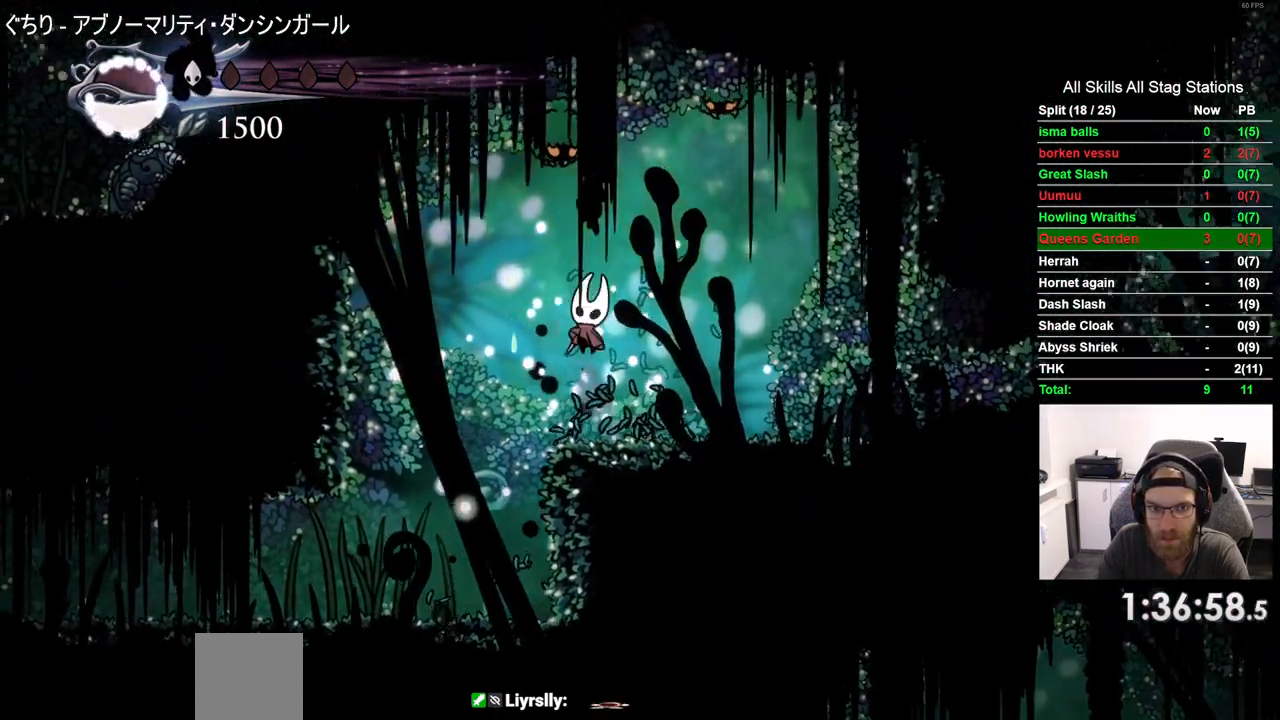
{"dt_ms": 500, "buttons": ["CROSS"], "left_stick": "center", "right_stick": "center"}
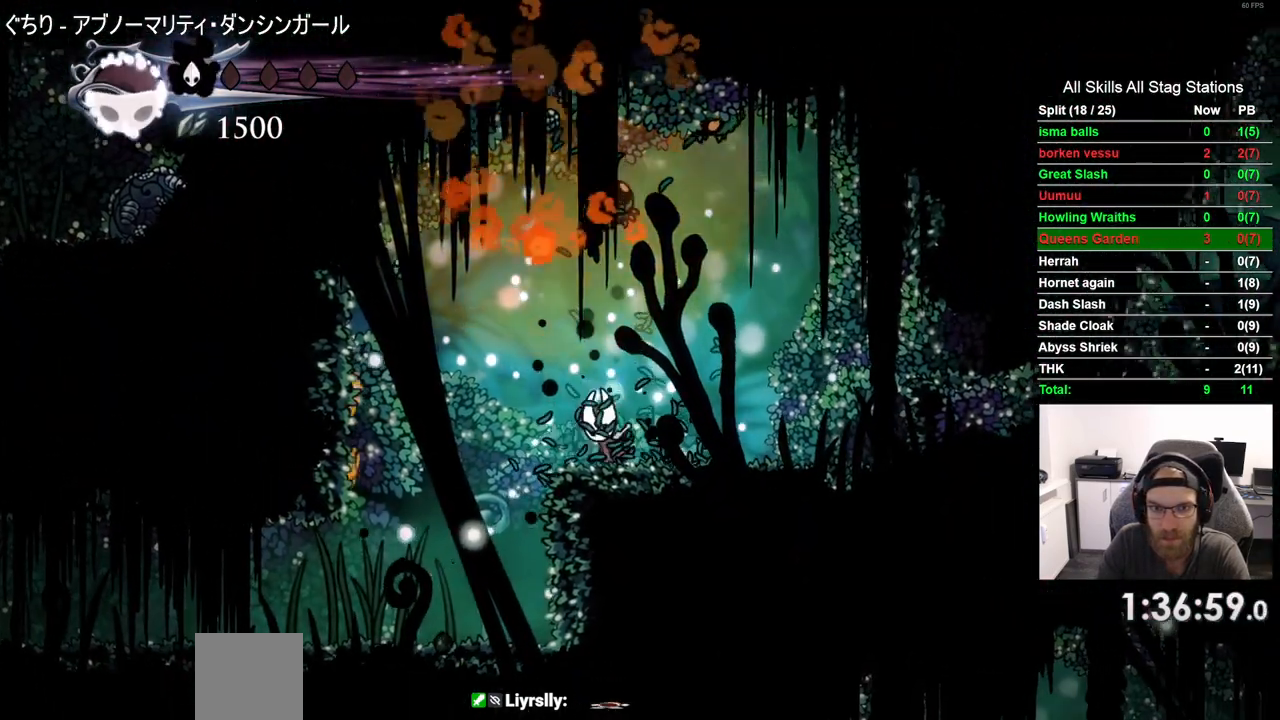
{"dt_ms": 500, "buttons": ["CROSS", "DPAD_UP"], "left_stick": "center", "right_stick": "center"}
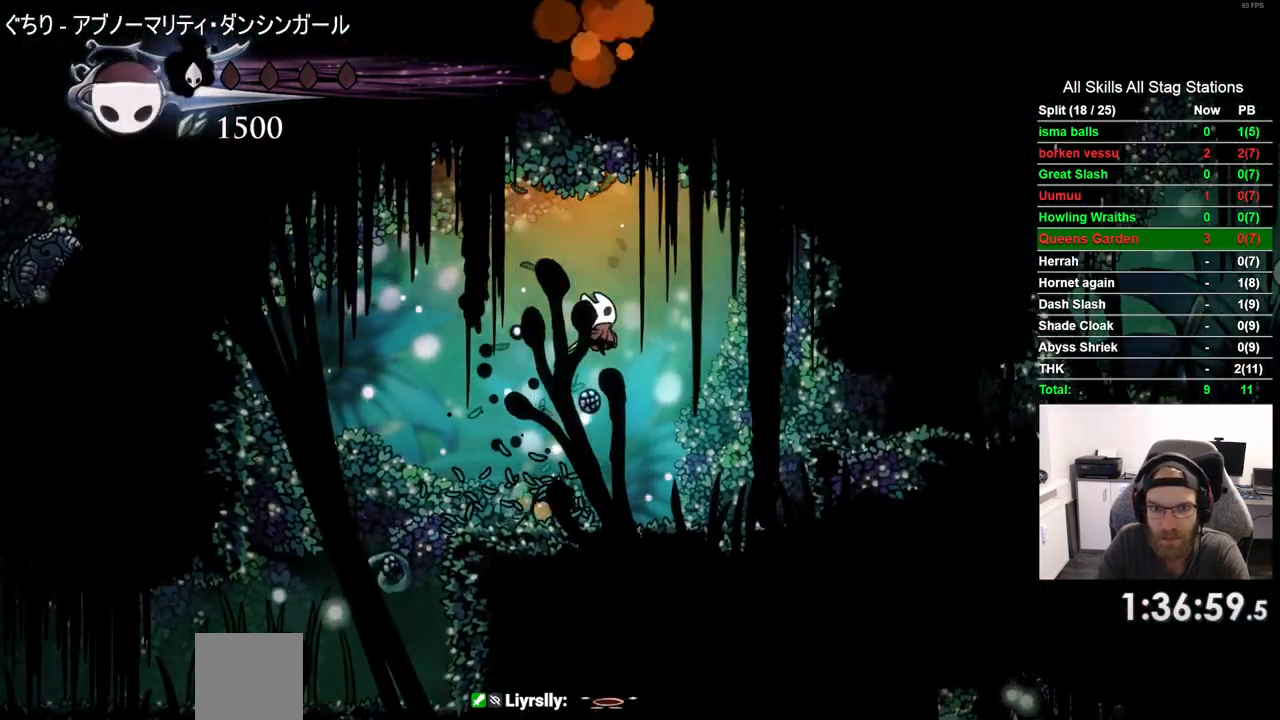
{"dt_ms": 500, "buttons": ["CROSS", "SQUARE", "DPAD_UP"], "left_stick": "center", "right_stick": "center", "events": [[67, "CROSS", "up"], [233, "CROSS", "down"], [483, "SQUARE", "down"]]}
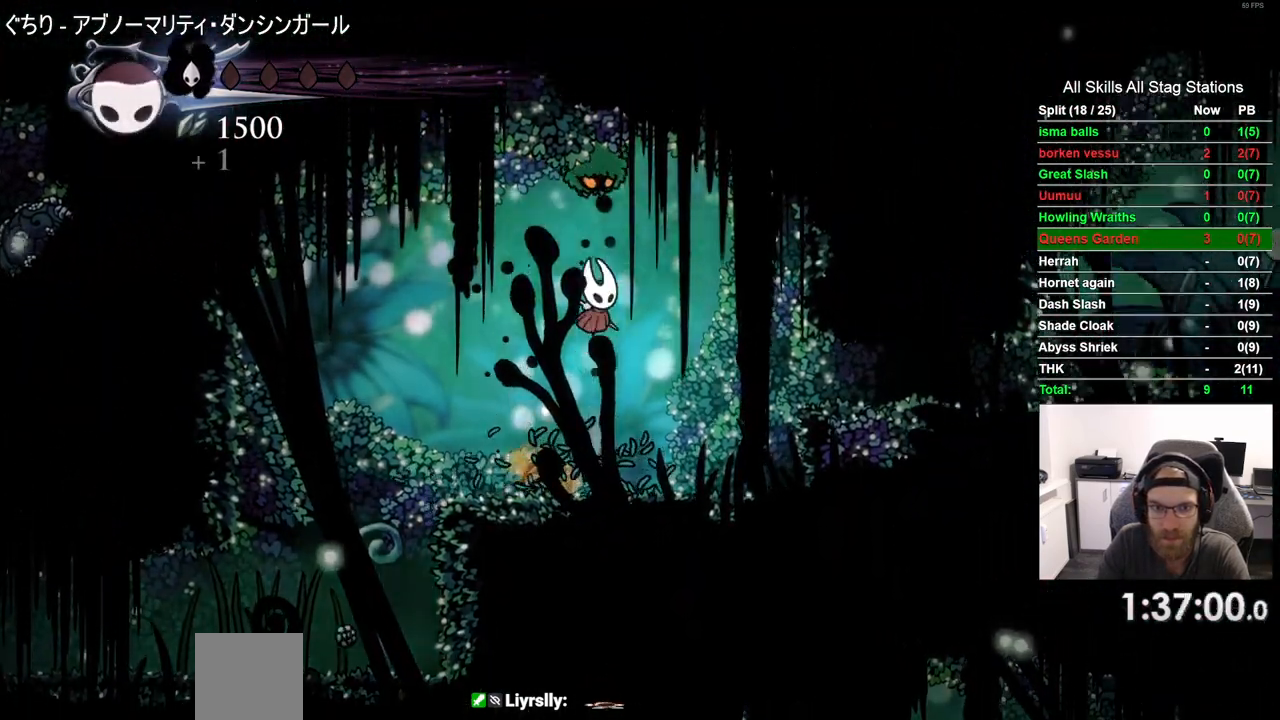
{"dt_ms": 500, "buttons": [], "left_stick": "center", "right_stick": "center", "events": [[100, "DPAD_UP", "up"], [117, "CROSS", "up"], [133, "SQUARE", "up"]]}
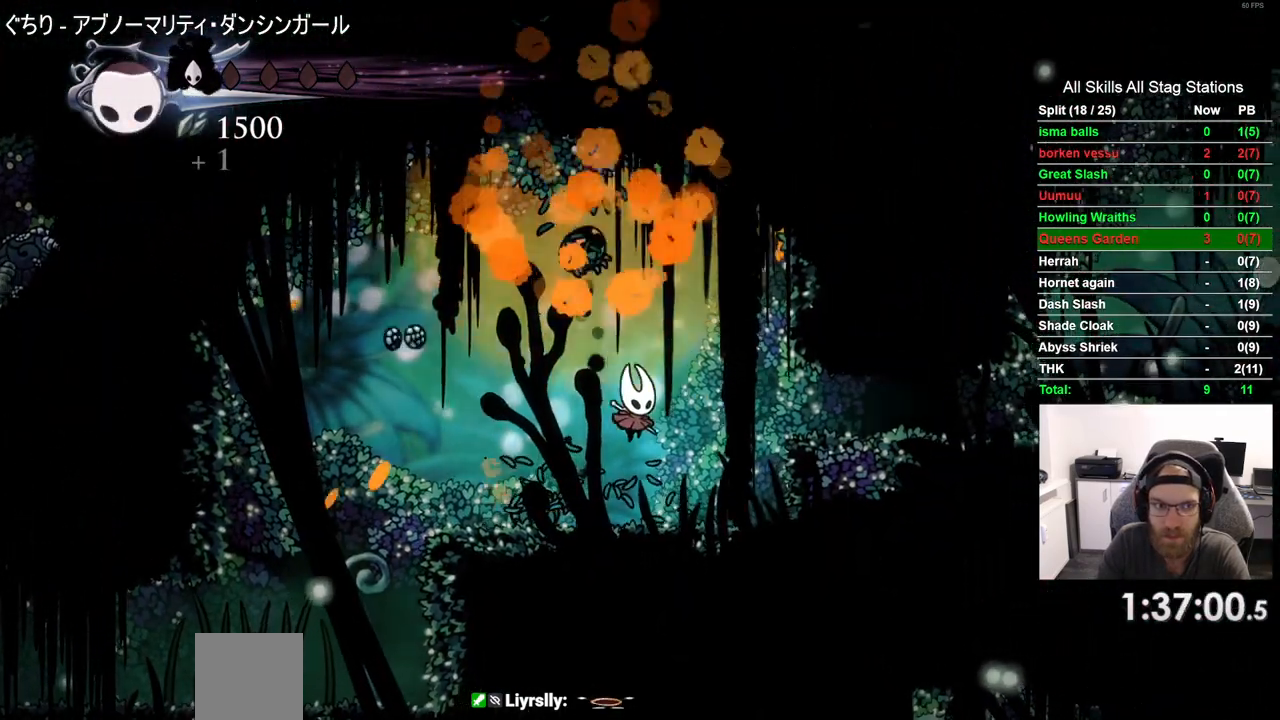
{"dt_ms": 500, "buttons": [], "left_stick": "center", "right_stick": "center", "events": [[67, "CROSS", "down"], [350, "CROSS", "up"]]}
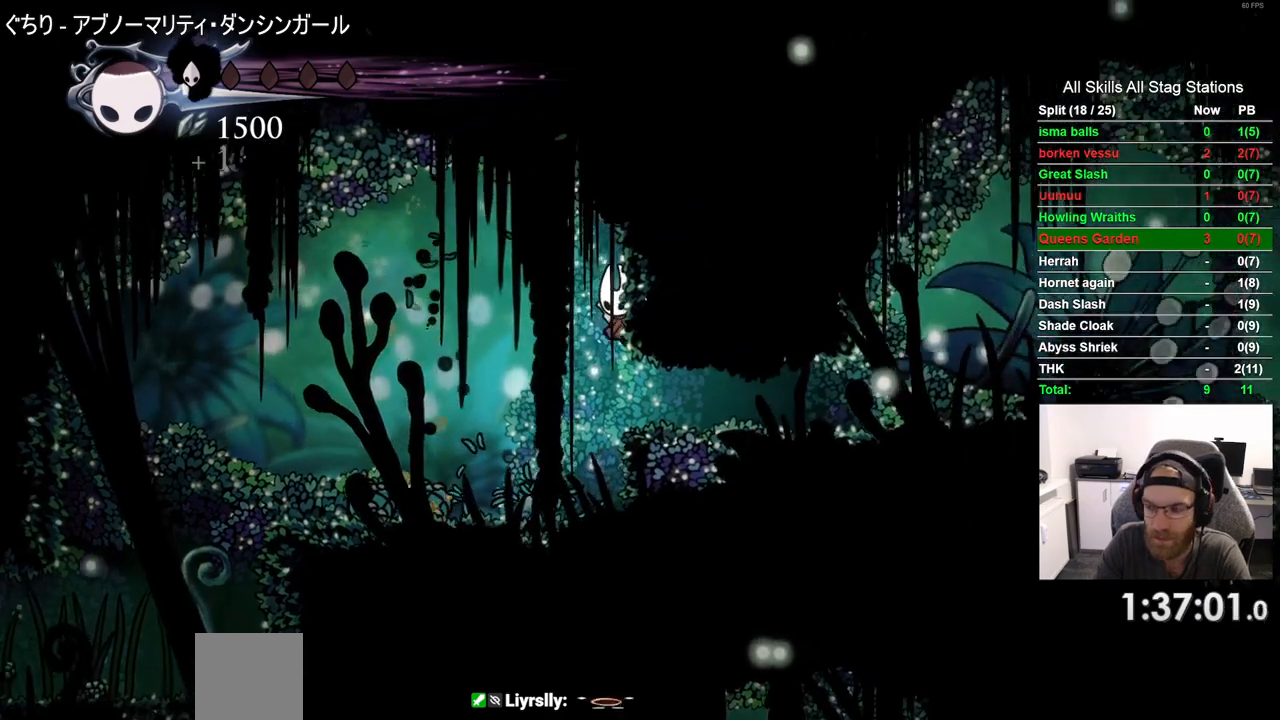
{"dt_ms": 500, "buttons": [], "left_stick": "center", "right_stick": "center", "events": []}
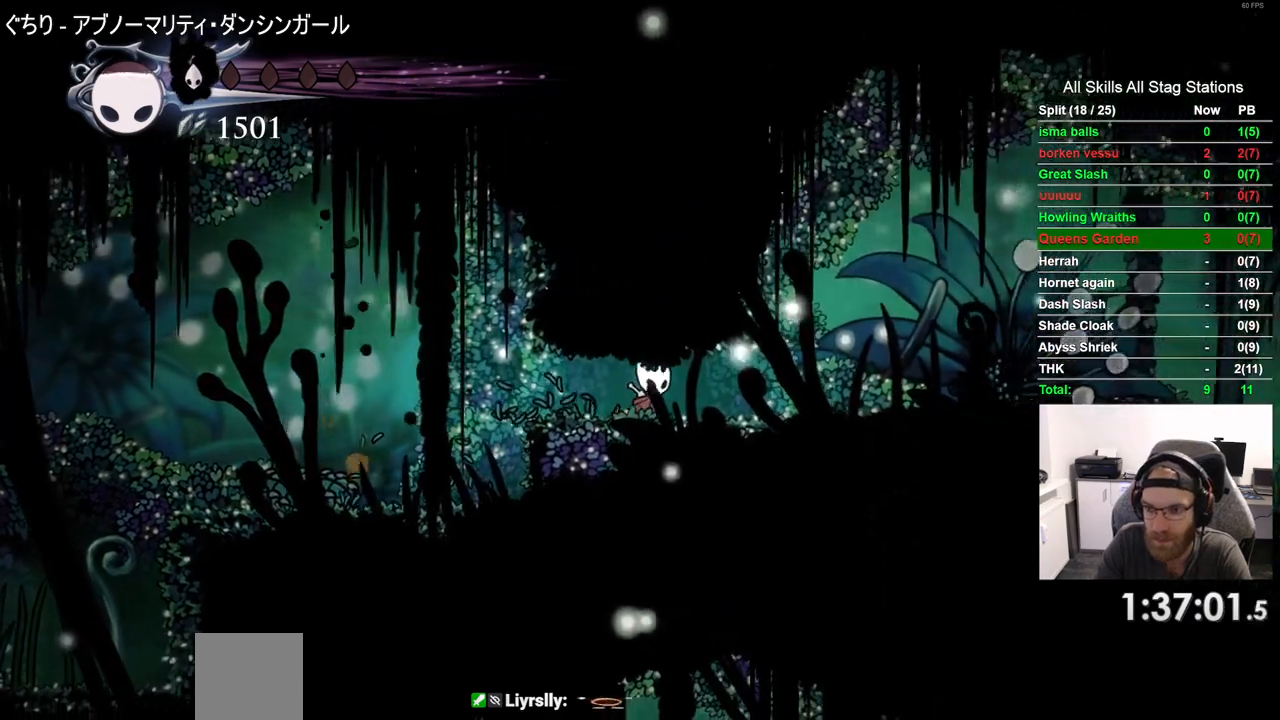
{"dt_ms": 500, "buttons": [], "left_stick": "center", "right_stick": "center", "events": []}
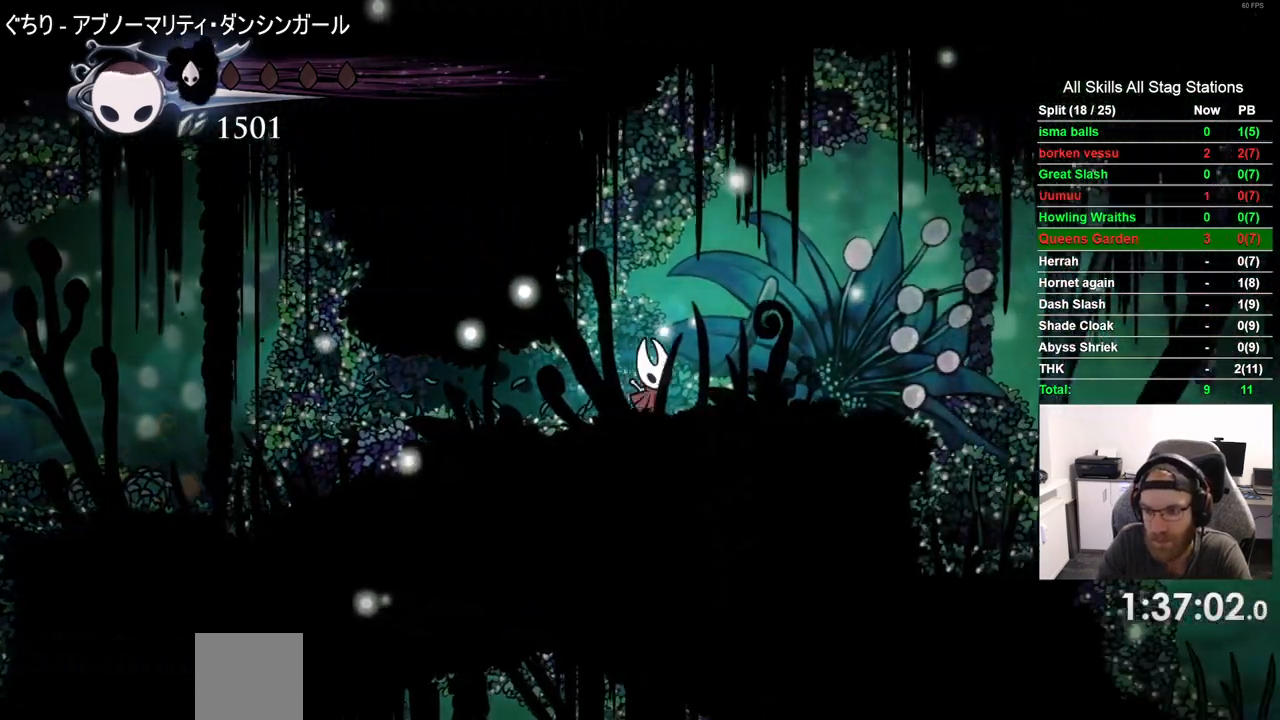
{"dt_ms": 500, "buttons": [], "left_stick": "center", "right_stick": "center", "events": []}
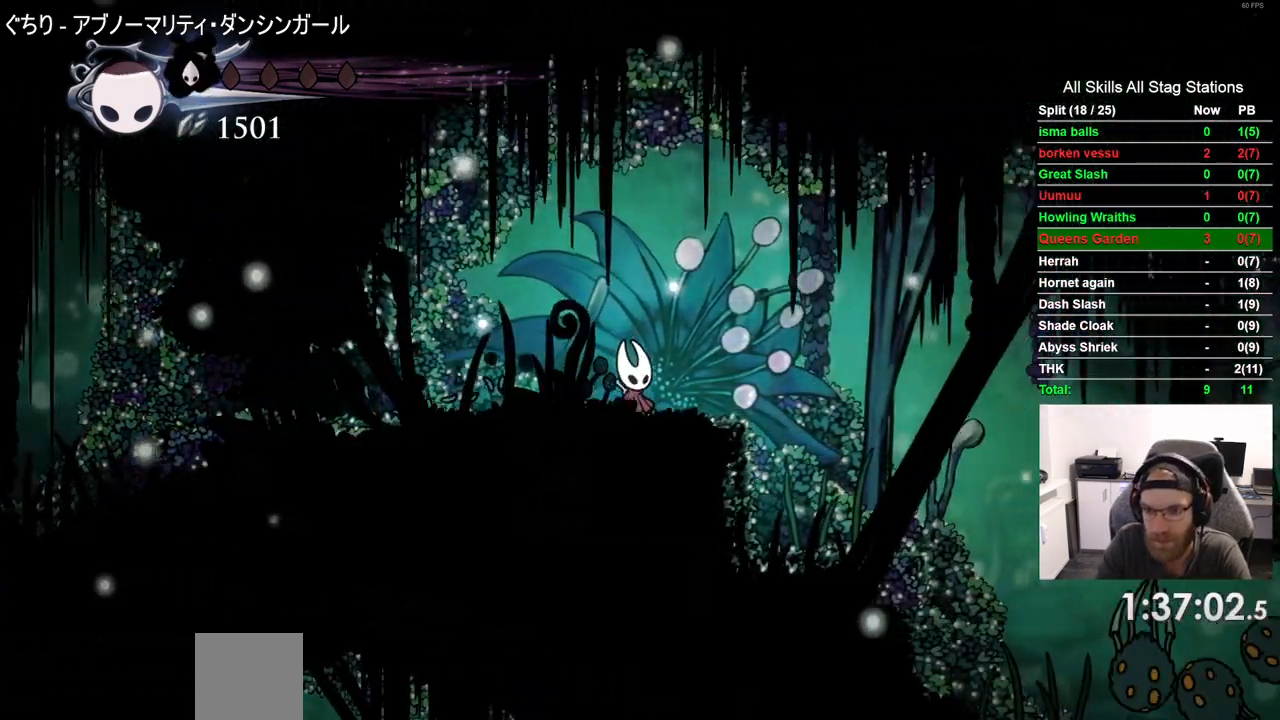
{"dt_ms": 1000, "buttons": [], "left_stick": "center", "right_stick": "center"}
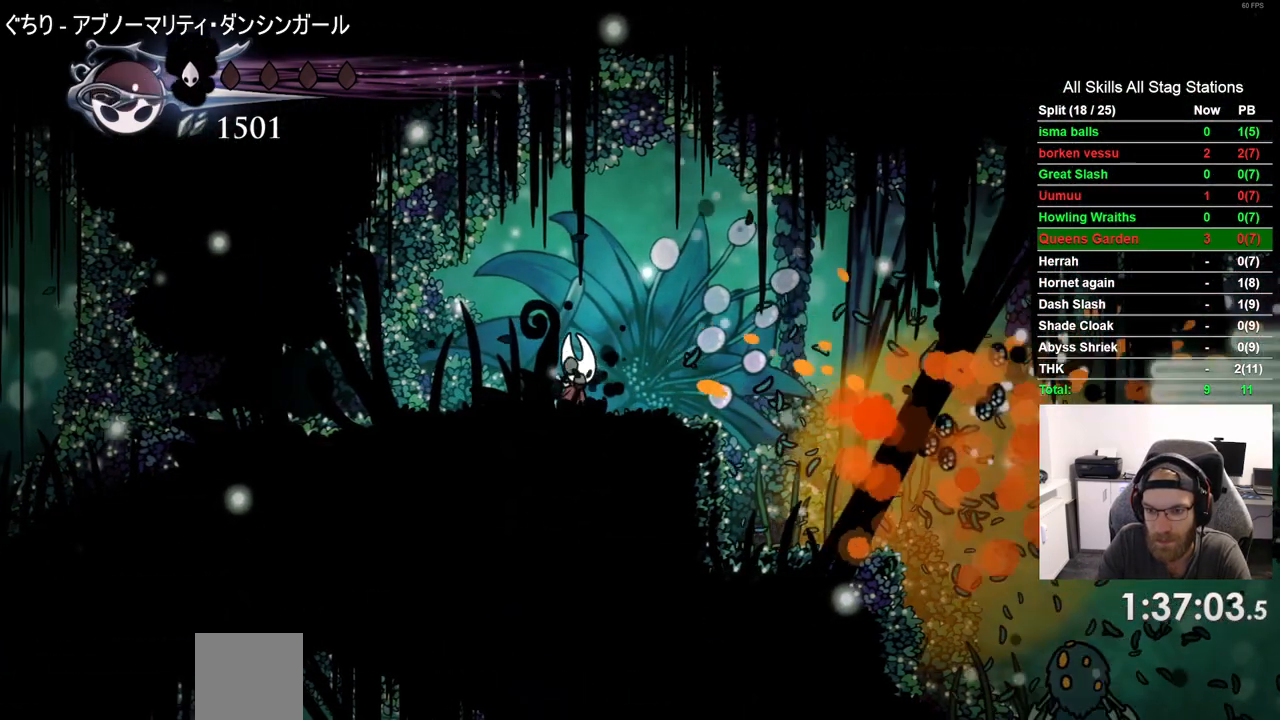
{"dt_ms": 500, "buttons": [], "left_stick": "center", "right_stick": "center", "events": []}
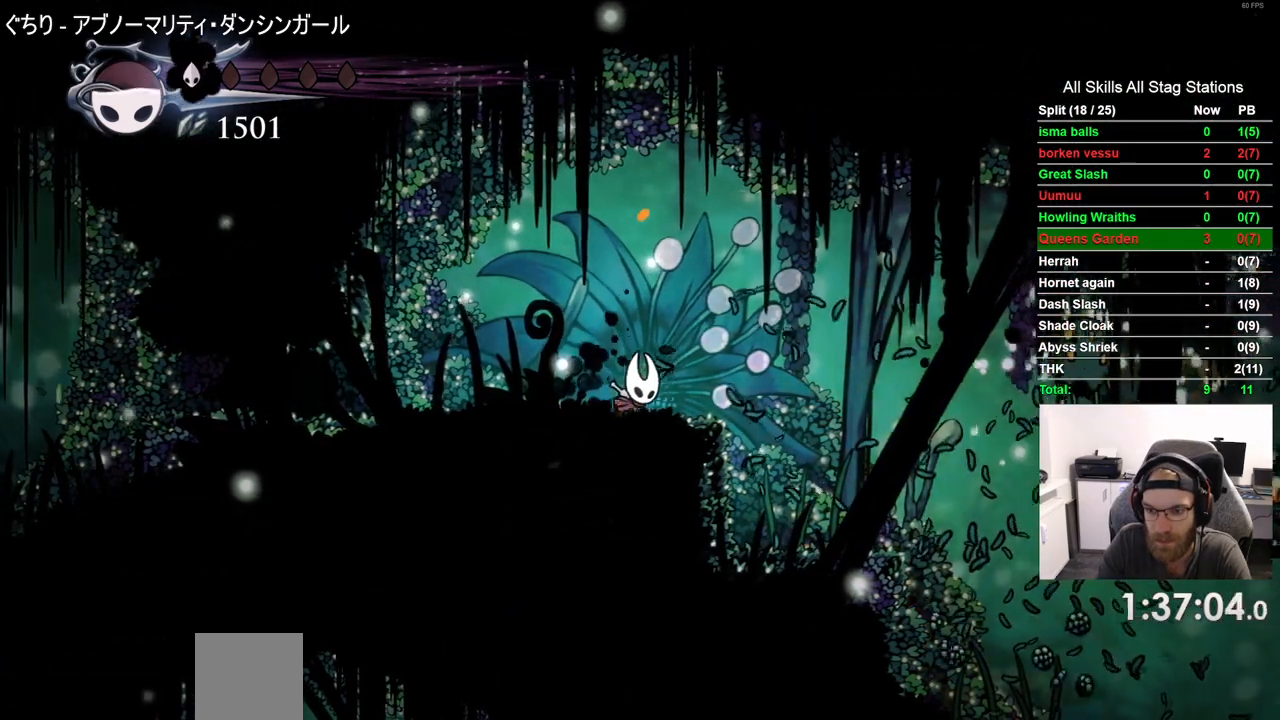
{"dt_ms": 500, "buttons": [], "left_stick": "center", "right_stick": "center", "events": []}
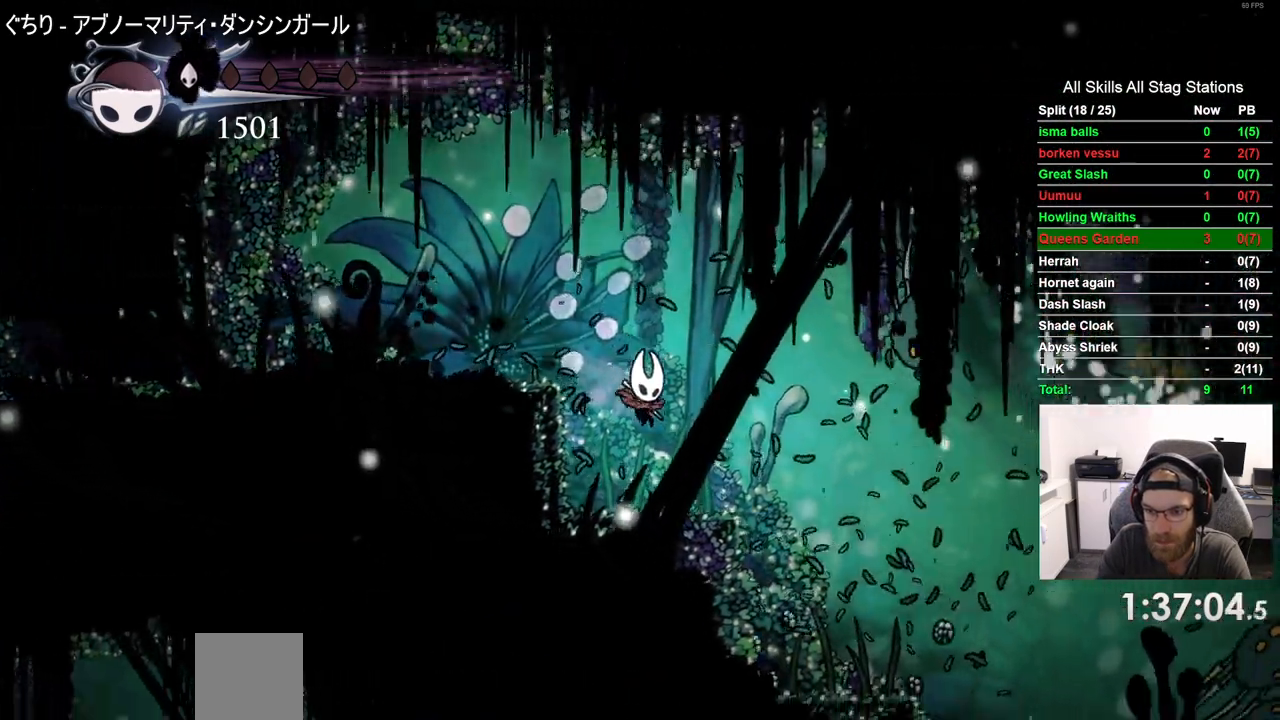
{"dt_ms": 500, "buttons": [], "left_stick": "center", "right_stick": "center", "events": [[167, "R1", "down"], [317, "R1", "up"]]}
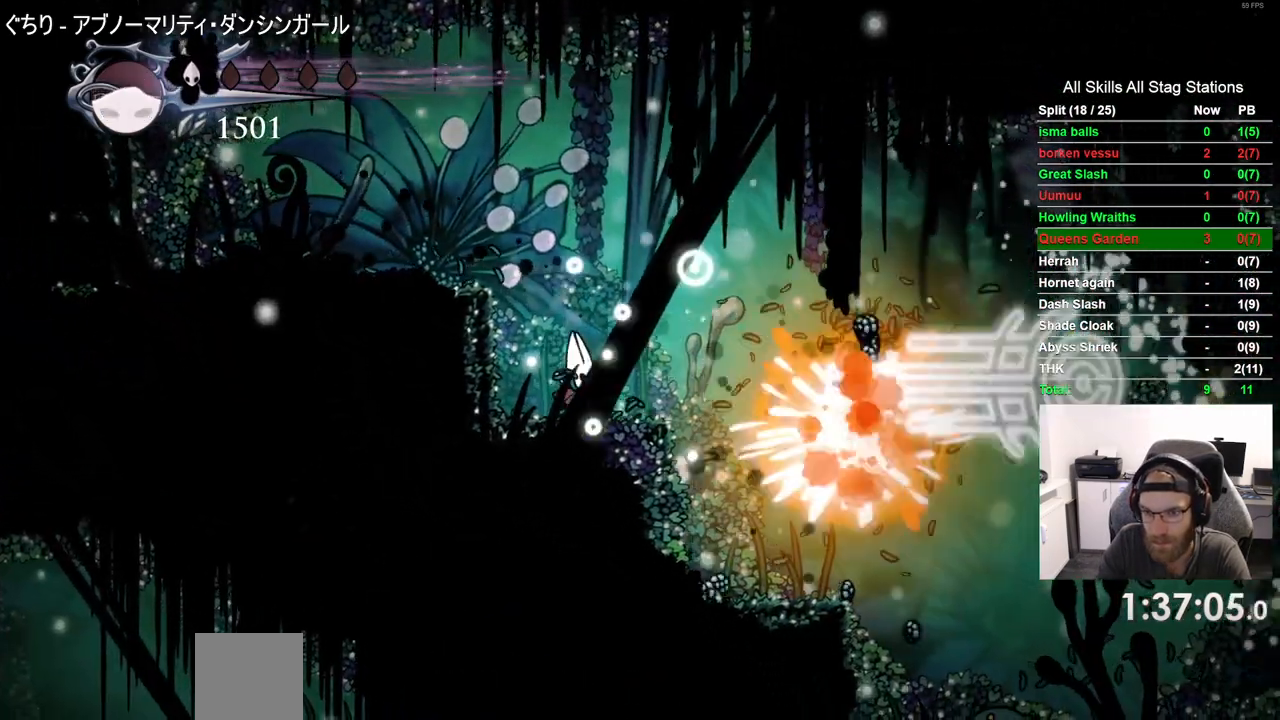
{"dt_ms": 500, "buttons": [], "left_stick": "center", "right_stick": "center", "events": []}
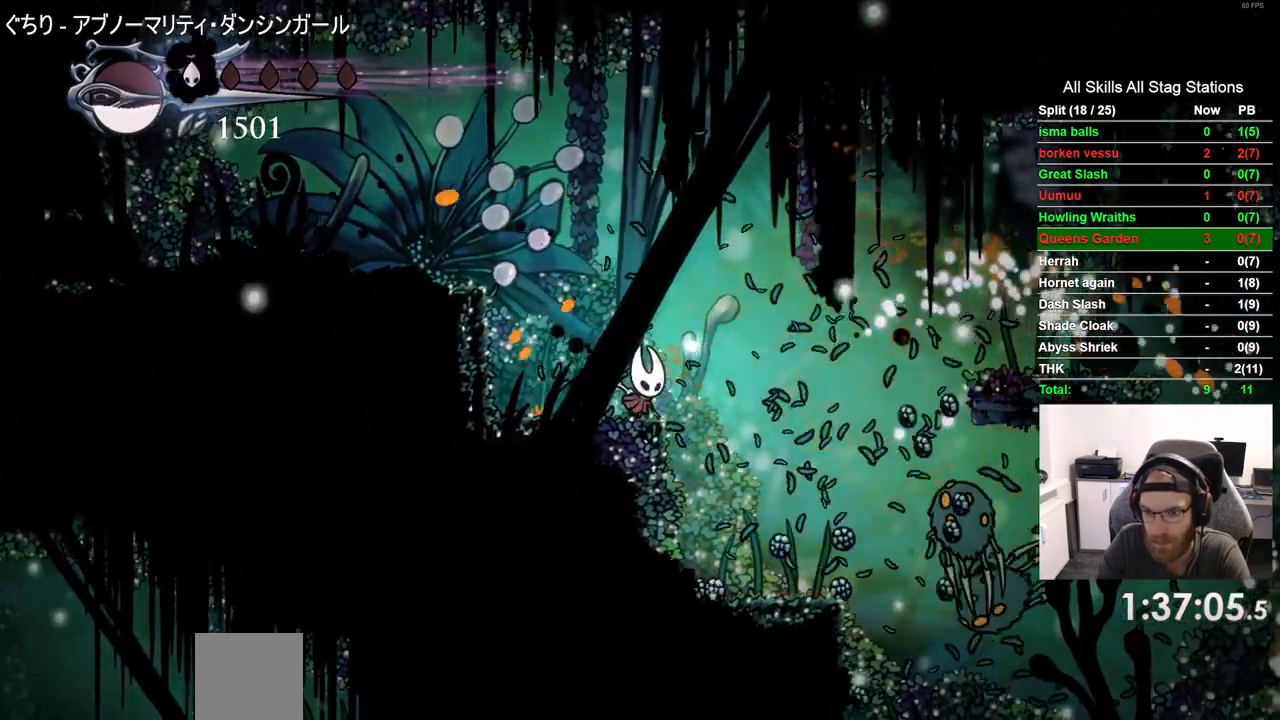
{"dt_ms": 1000, "buttons": [], "left_stick": "center", "right_stick": "center"}
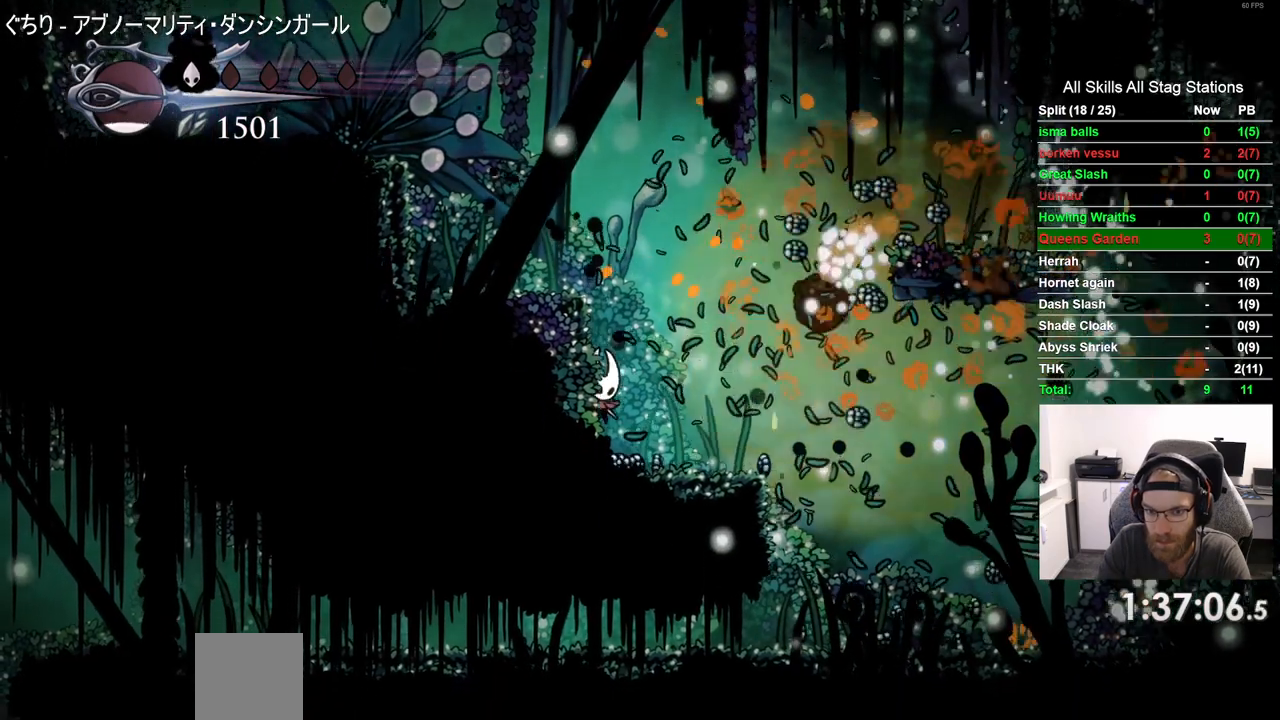
{"dt_ms": 500, "buttons": [], "left_stick": "center", "right_stick": "center", "events": []}
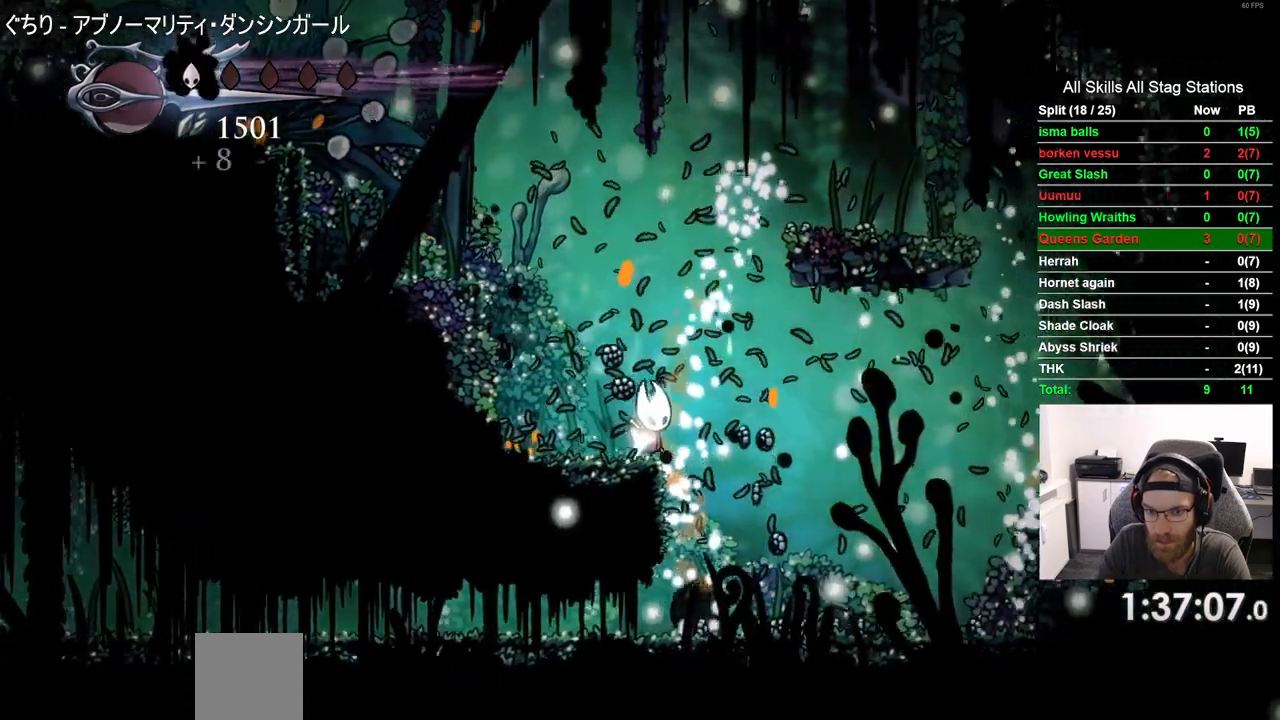
{"dt_ms": 500, "buttons": ["DPAD_LEFT"], "left_stick": "center", "right_stick": "center", "events": [[300, "DPAD_LEFT", "down"]]}
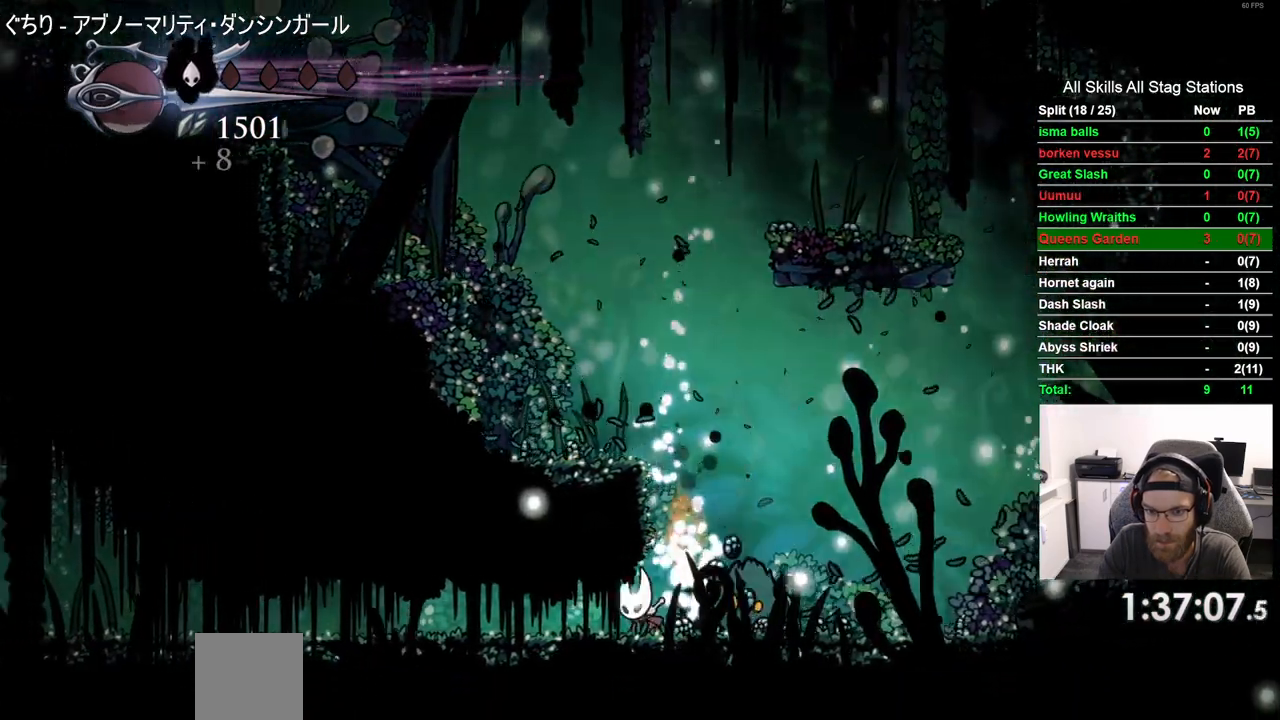
{"dt_ms": 500, "buttons": ["DPAD_LEFT"], "left_stick": "center", "right_stick": "center", "events": [[33, "R2", "down"], [250, "R2", "up"]]}
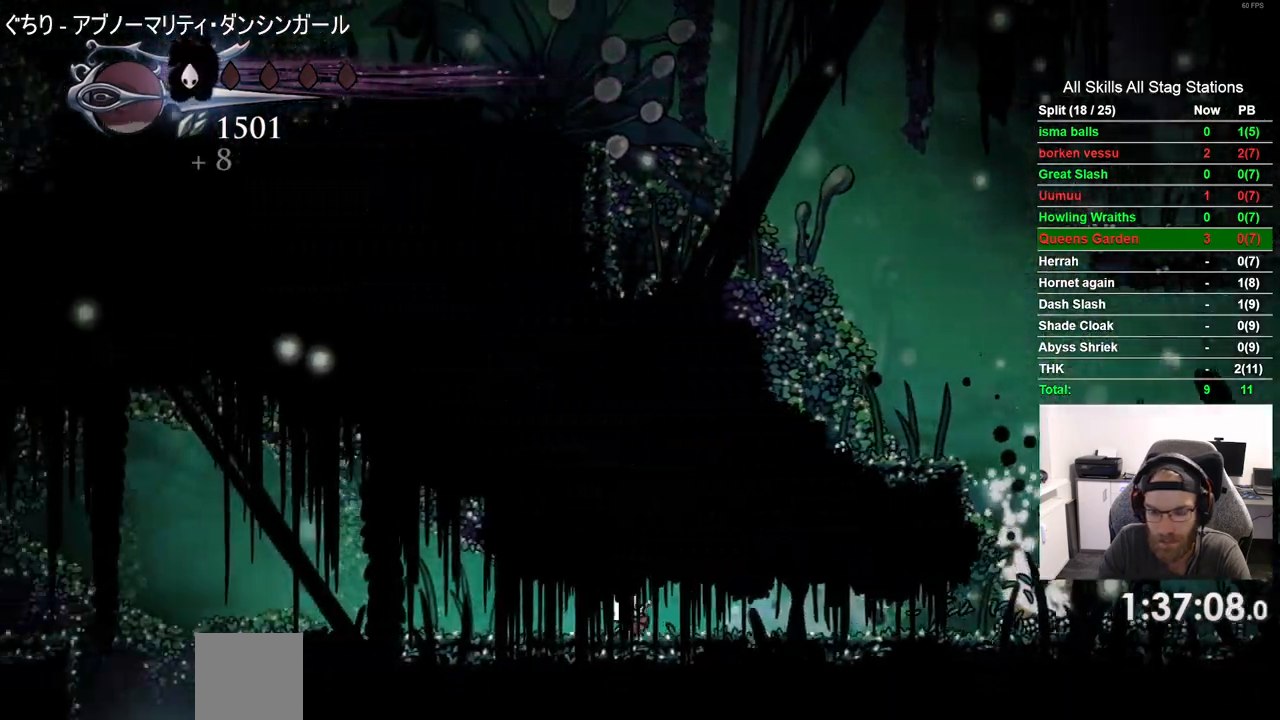
{"dt_ms": 500, "buttons": ["DPAD_LEFT"], "left_stick": "center", "right_stick": "center", "events": [[133, "R2", "down"], [350, "R2", "up"]]}
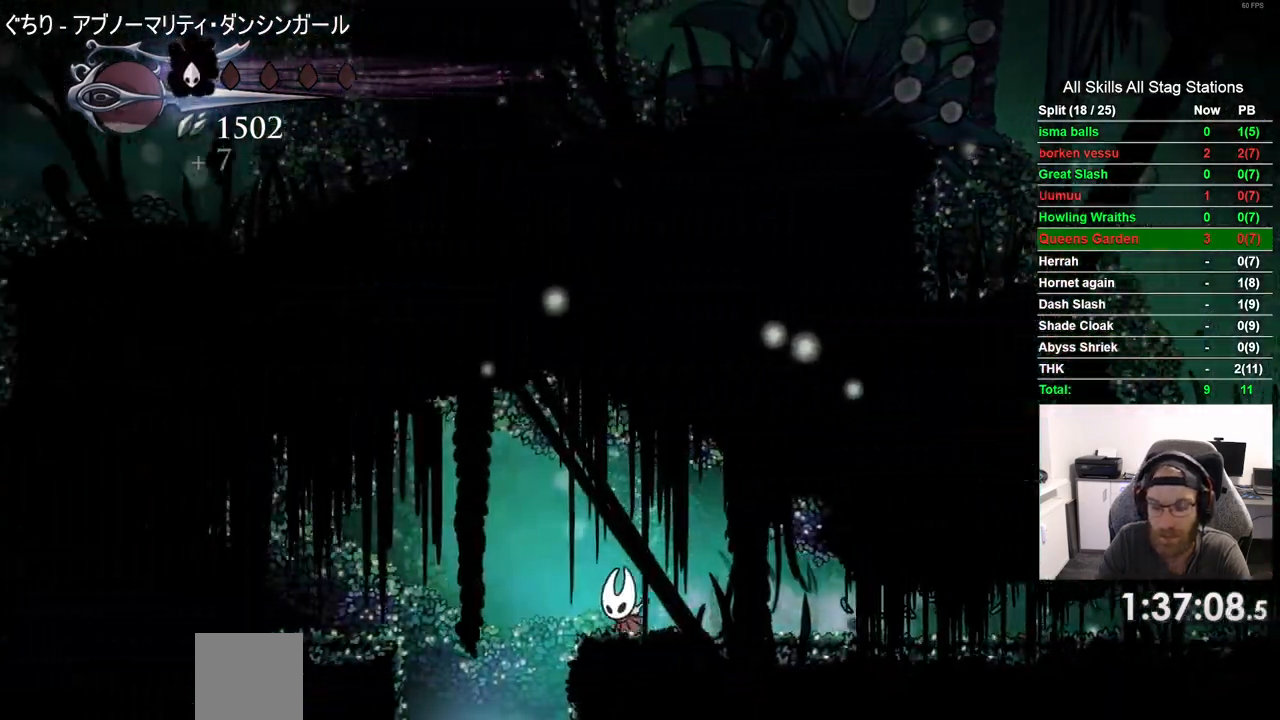
{"dt_ms": 500, "buttons": [], "left_stick": "center", "right_stick": "center", "events": [[383, "DPAD_UP", "down"], [417, "DPAD_UP", "up"], [467, "DPAD_LEFT", "up"]]}
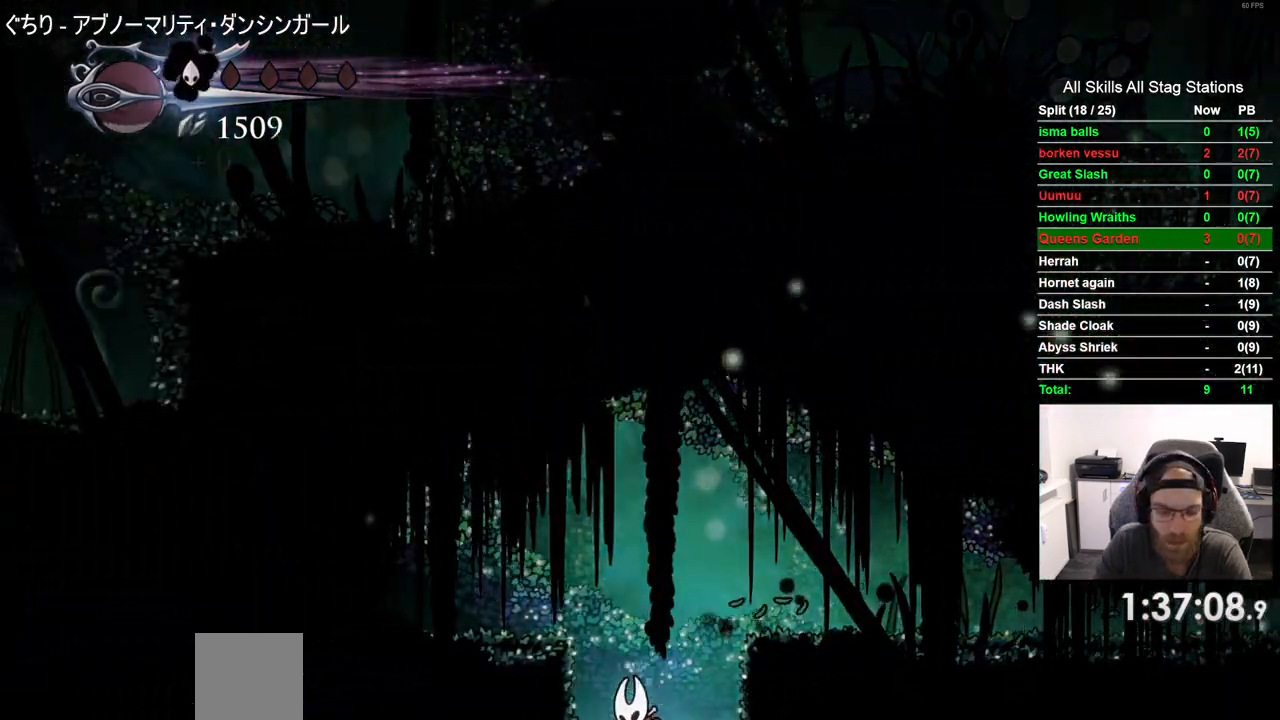
{"dt_ms": 500, "buttons": [], "left_stick": "center", "right_stick": "center", "events": []}
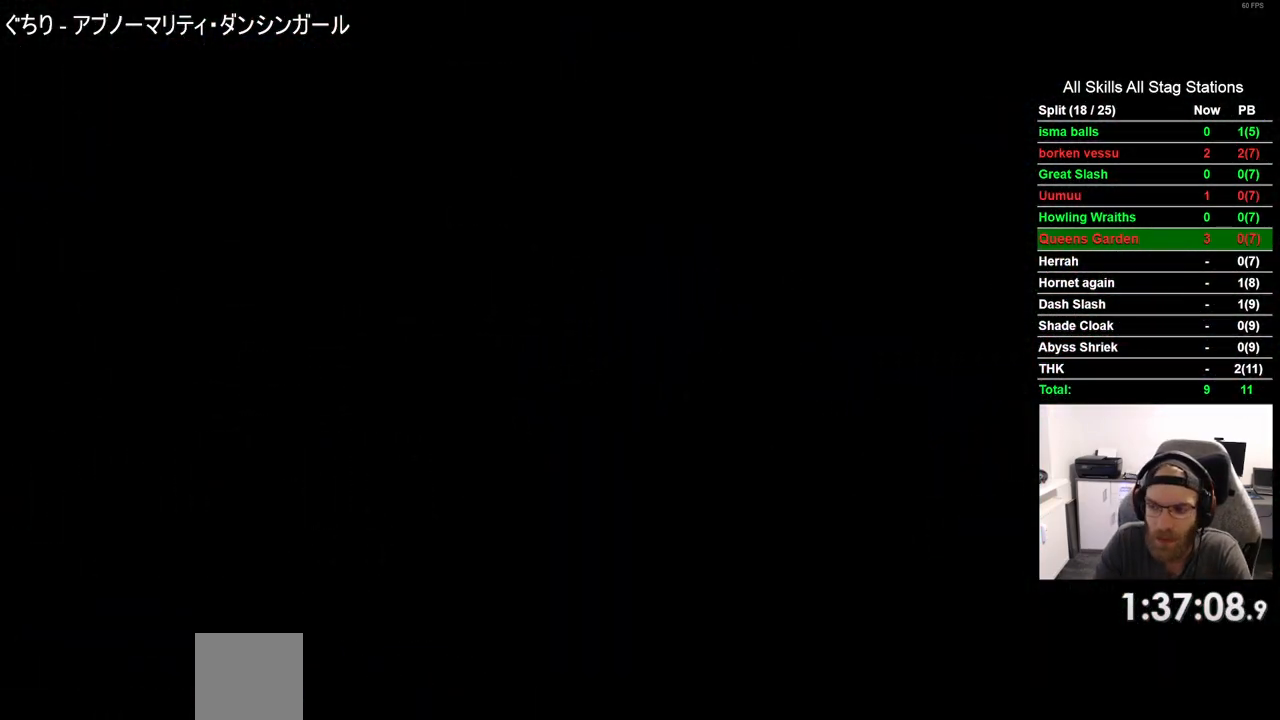
{"dt_ms": 500, "buttons": [], "left_stick": "center", "right_stick": "center", "events": []}
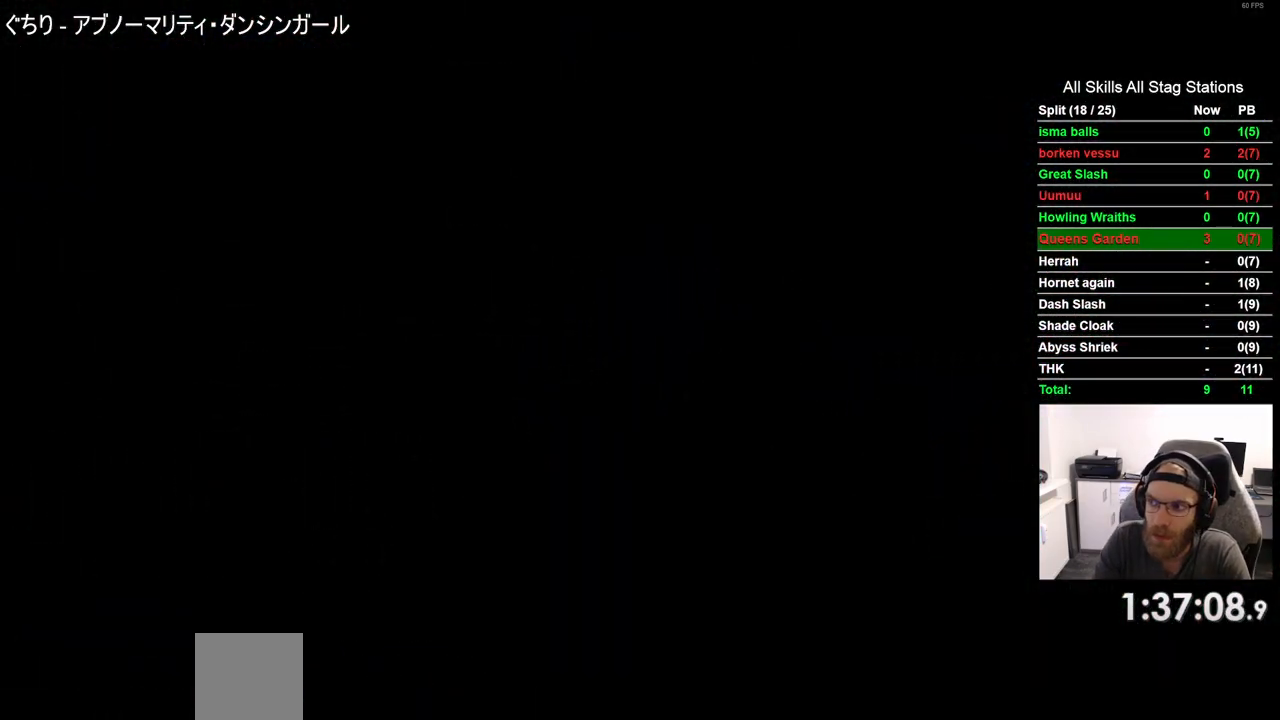
{"dt_ms": 500, "buttons": [], "left_stick": "center", "right_stick": "center", "events": []}
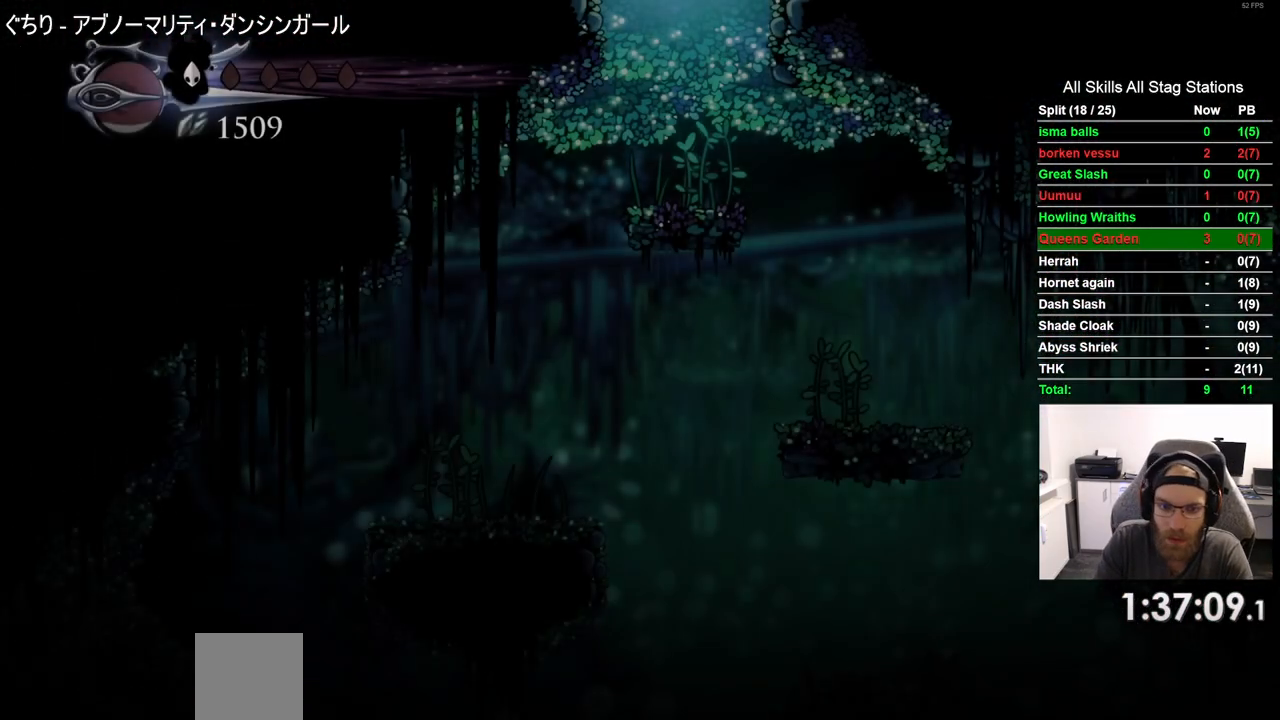
{"dt_ms": 500, "buttons": [], "left_stick": "center", "right_stick": "center", "events": []}
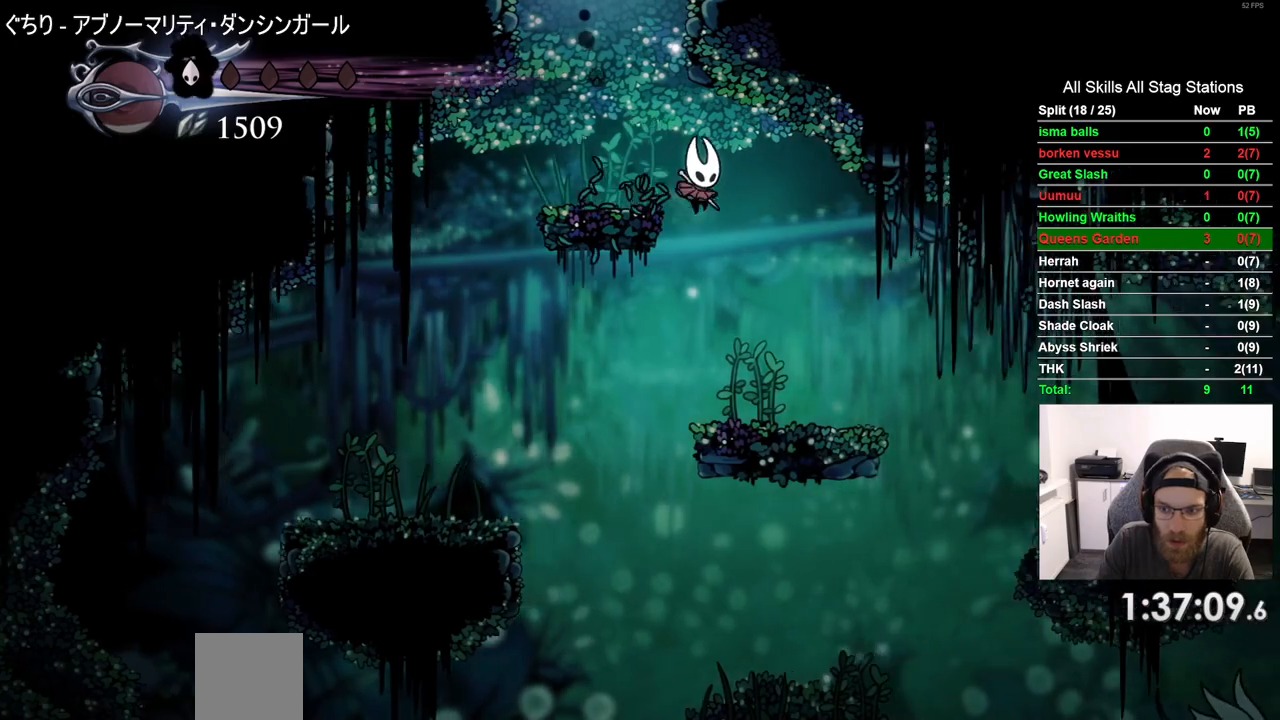
{"dt_ms": 500, "buttons": [], "left_stick": "center", "right_stick": "center", "events": []}
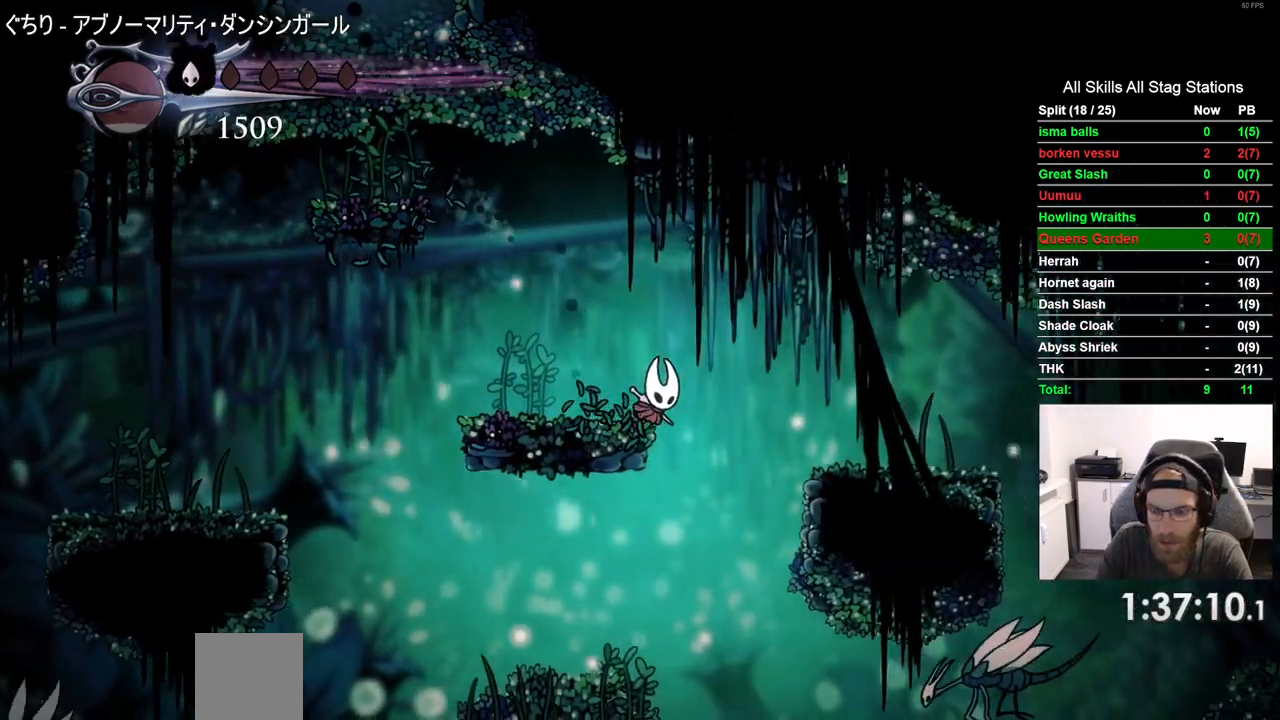
{"dt_ms": 500, "buttons": [], "left_stick": "center", "right_stick": "center", "events": []}
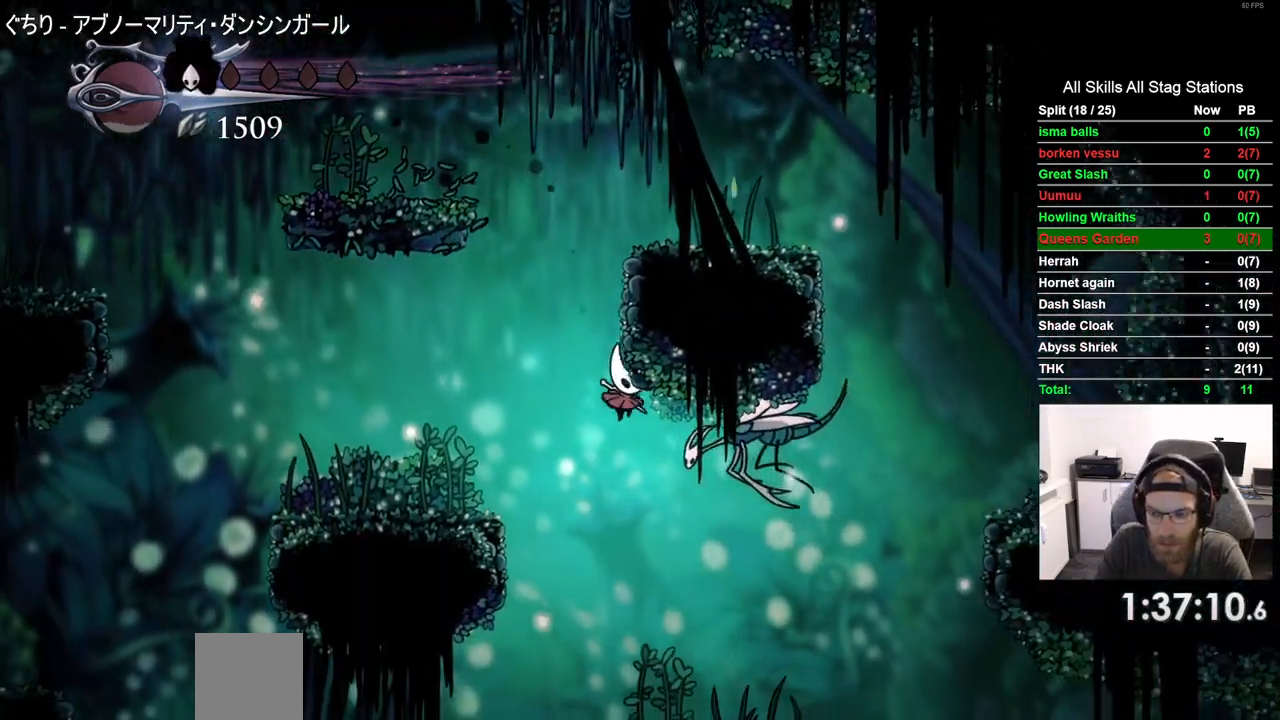
{"dt_ms": 500, "buttons": [], "left_stick": "center", "right_stick": "center", "events": []}